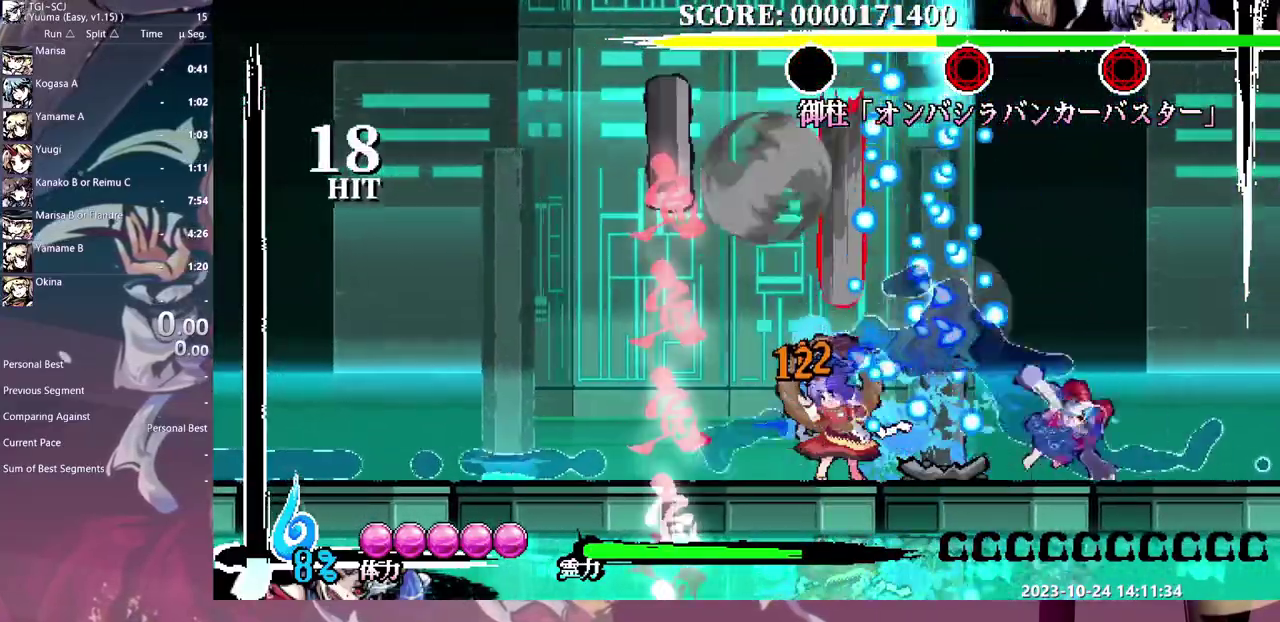
Gameplay with a controller (Xbox layout); each line is a JSON object with the inputs held at the frame after it. "events" lists button and stick changes between this image and that frame as [ms after this image, input, new state], when the widget could be followed in between. Not read: A B L1 L2 L3 R1 R2 R3 X Y other_buttons.
{"buttons": []}
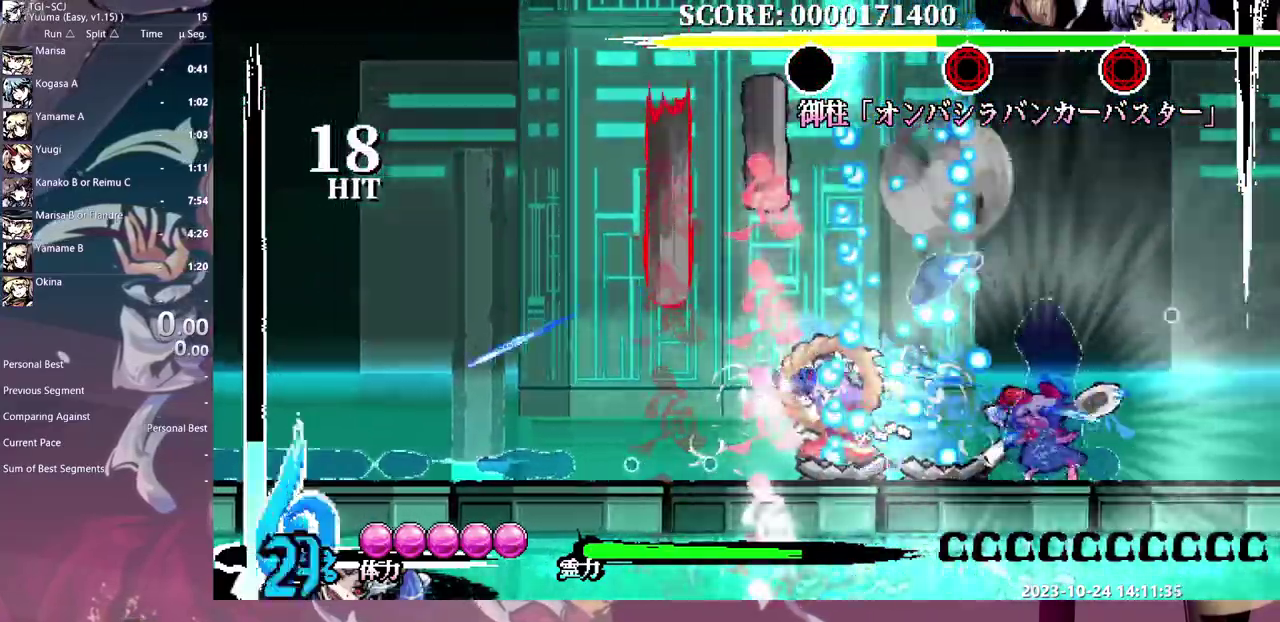
{"buttons": ["DPAD_LEFT"], "events": [[500, "DPAD_LEFT", "down"]]}
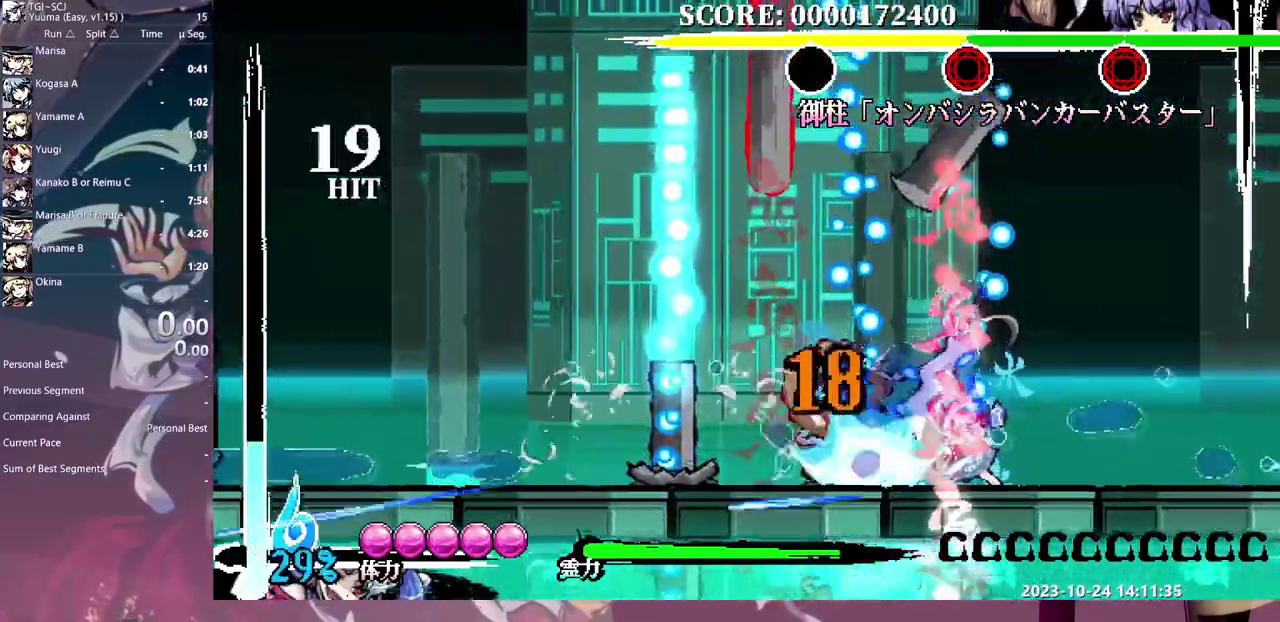
{"buttons": [], "events": [[50, "DPAD_LEFT", "up"]]}
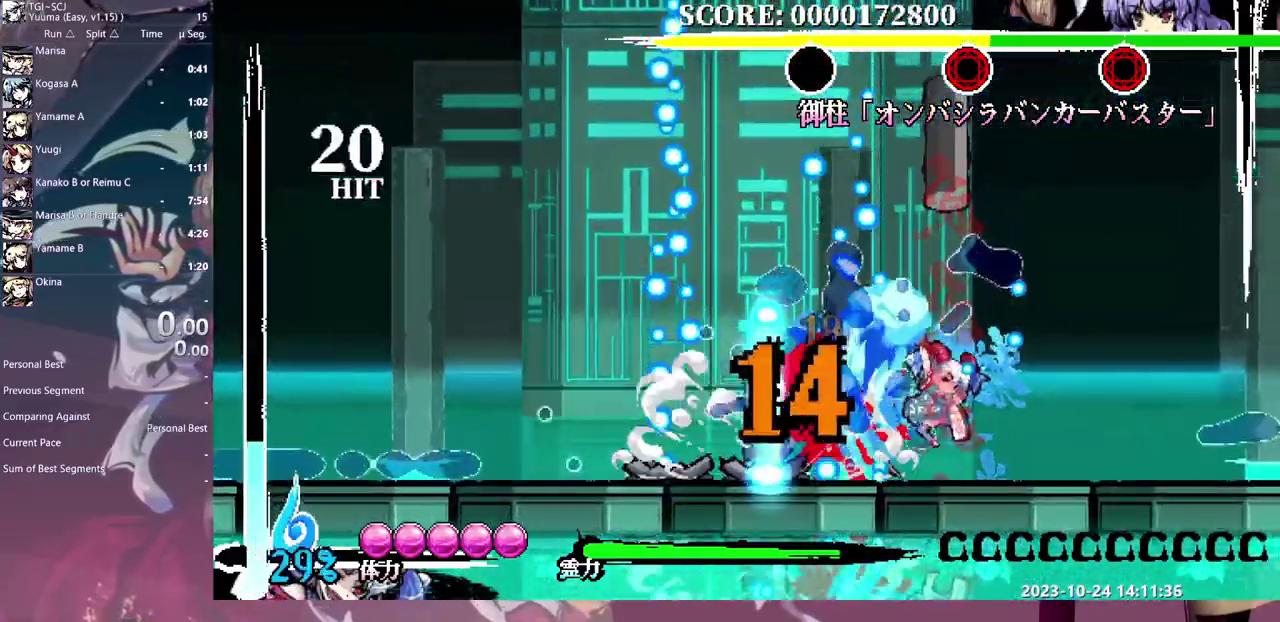
{"buttons": []}
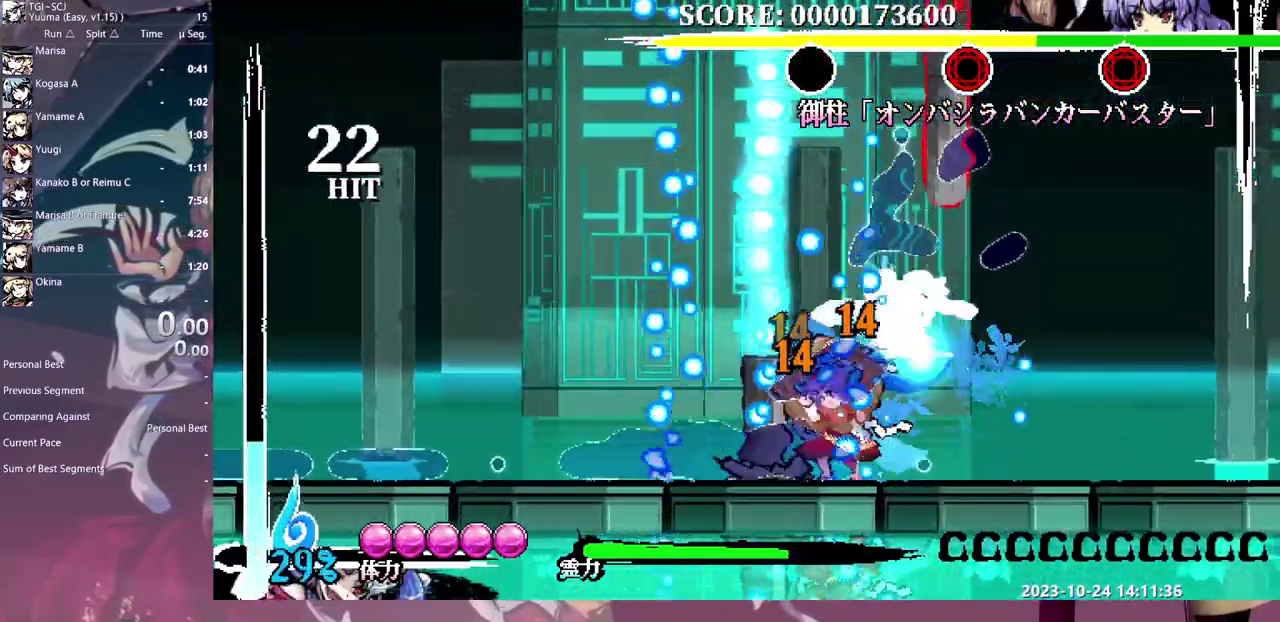
{"buttons": [], "events": [[83, "DPAD_LEFT", "down"], [133, "DPAD_LEFT", "up"]]}
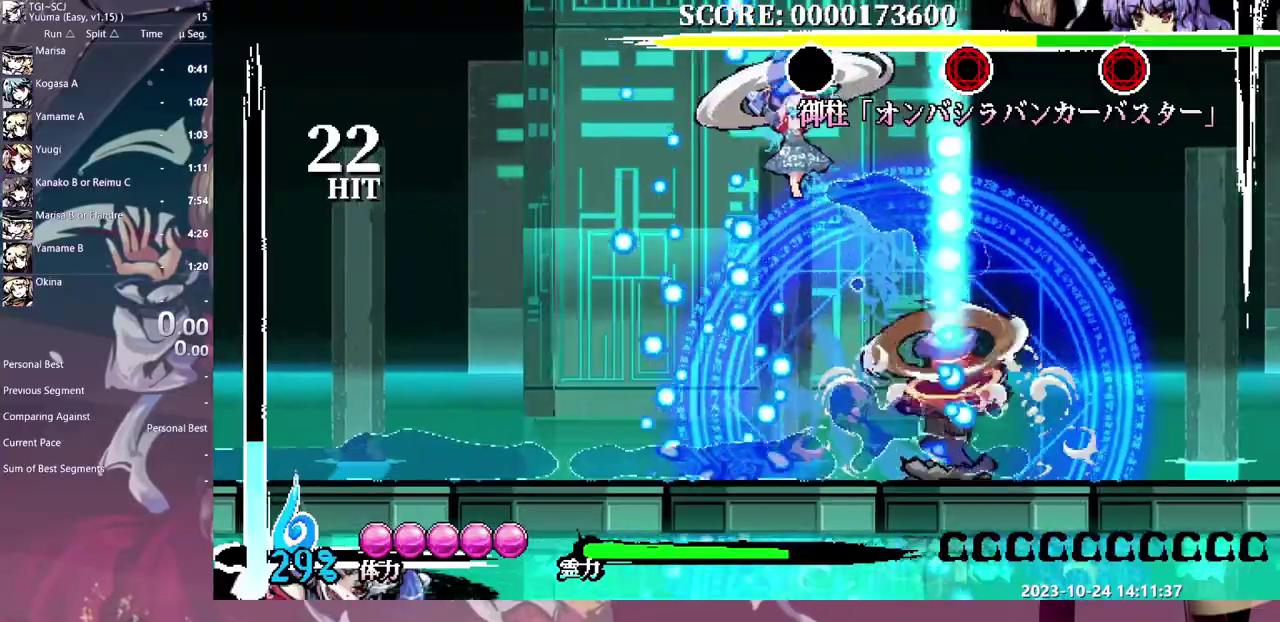
{"buttons": []}
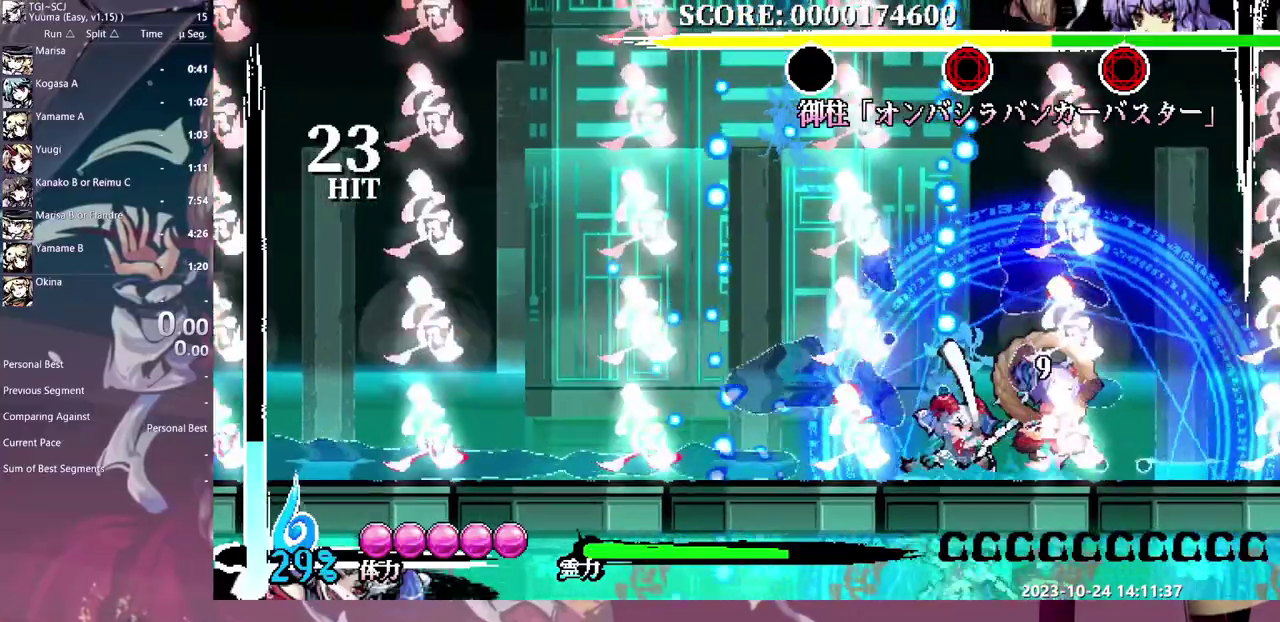
{"buttons": ["DPAD_RIGHT"]}
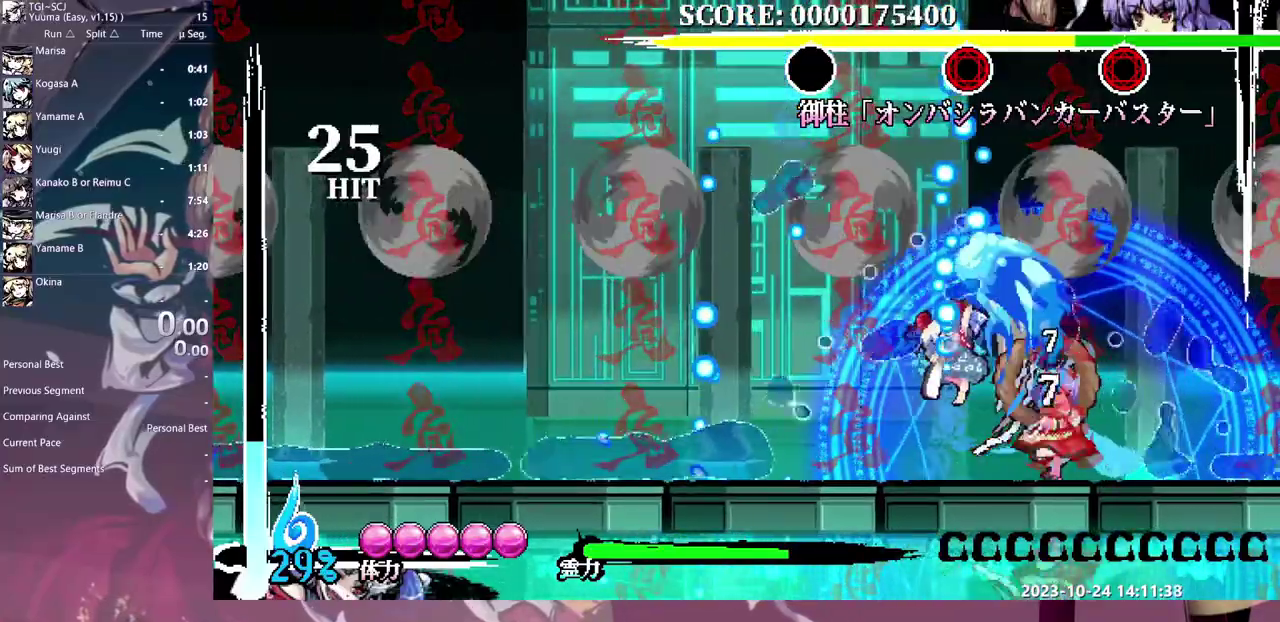
{"buttons": ["DPAD_RIGHT"]}
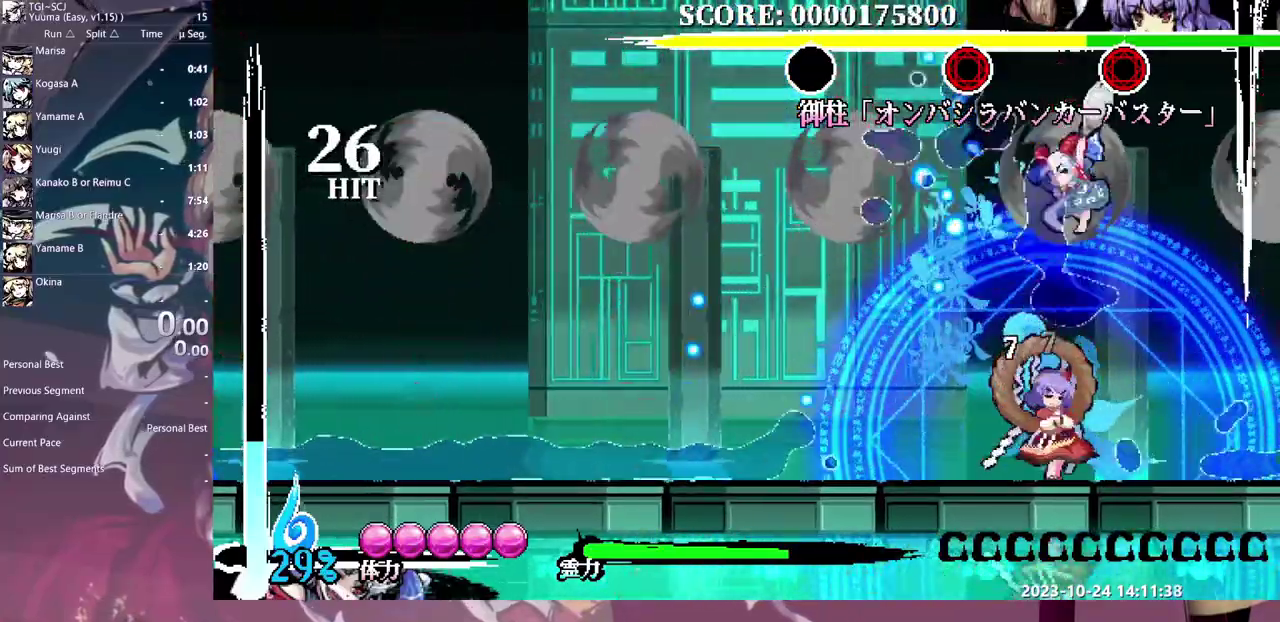
{"buttons": [], "events": [[83, "DPAD_RIGHT", "up"]]}
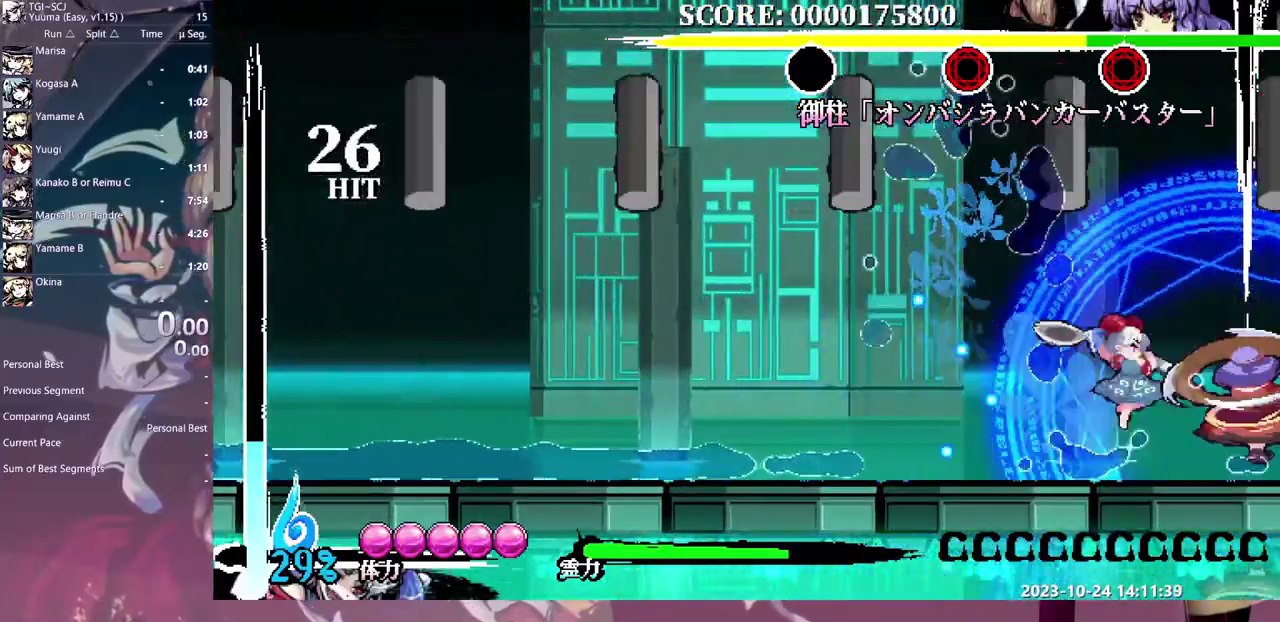
{"buttons": ["DPAD_LEFT"]}
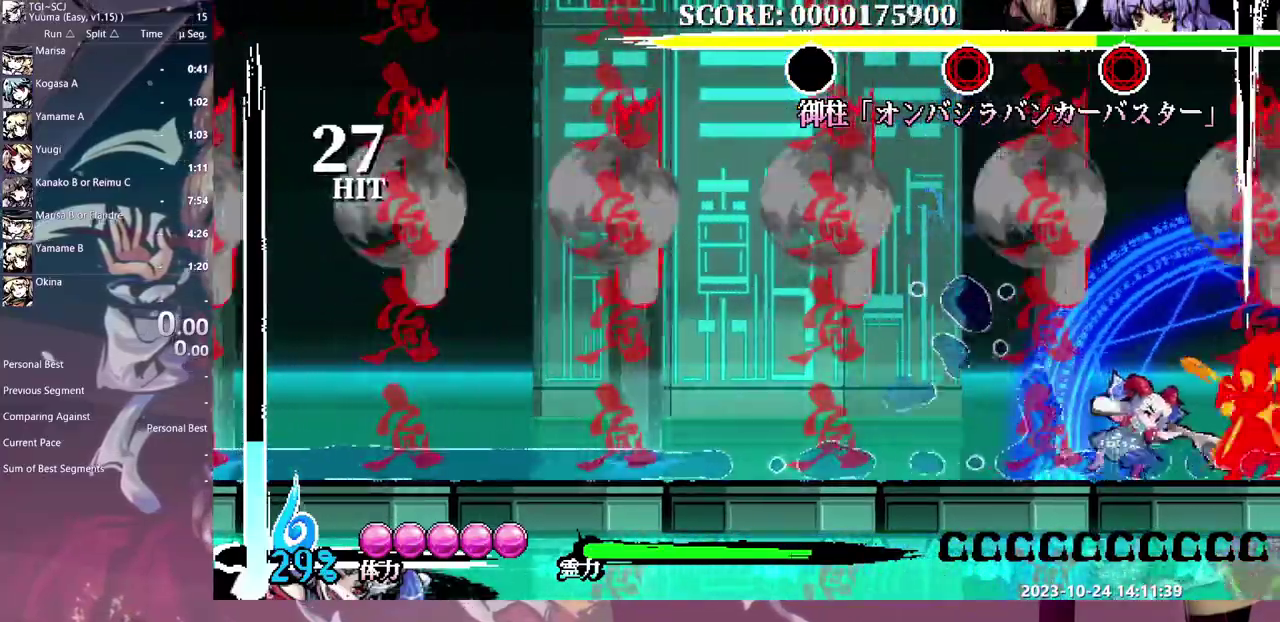
{"buttons": ["DPAD_LEFT"]}
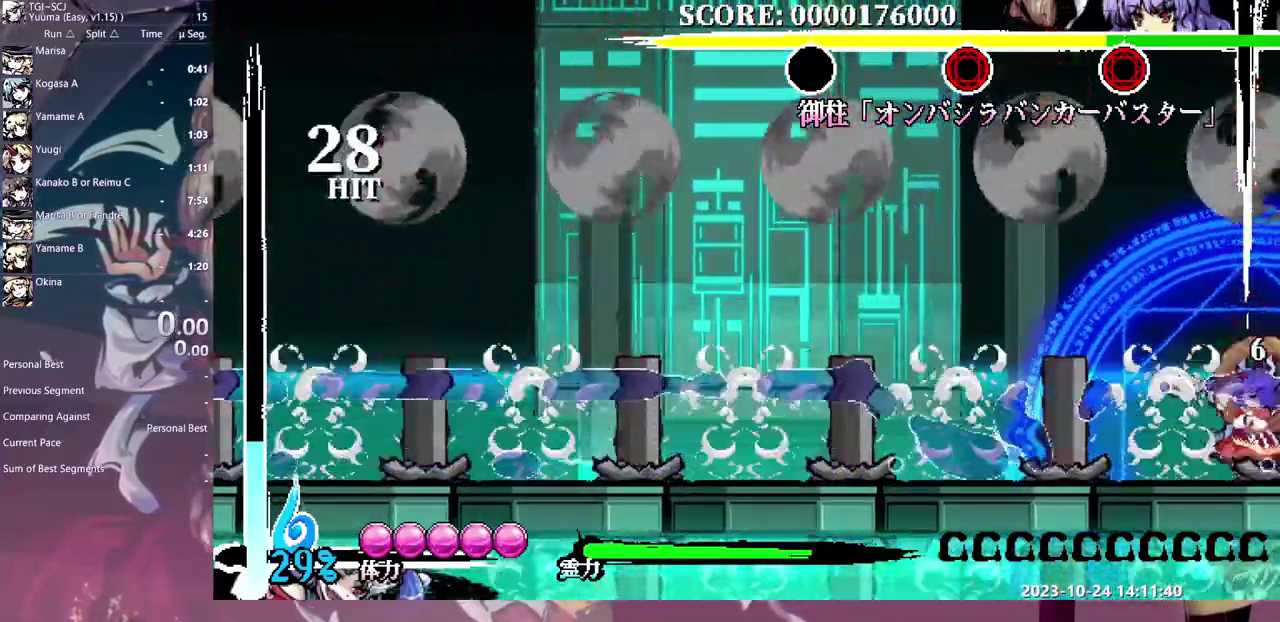
{"buttons": []}
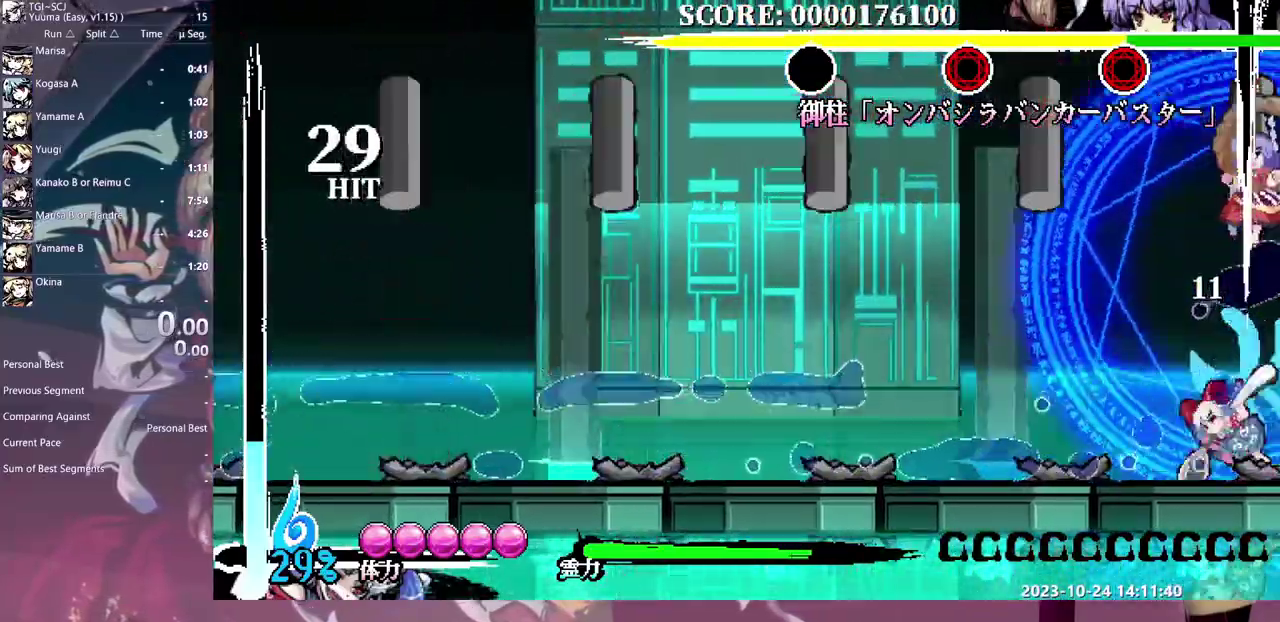
{"buttons": ["DPAD_RIGHT"]}
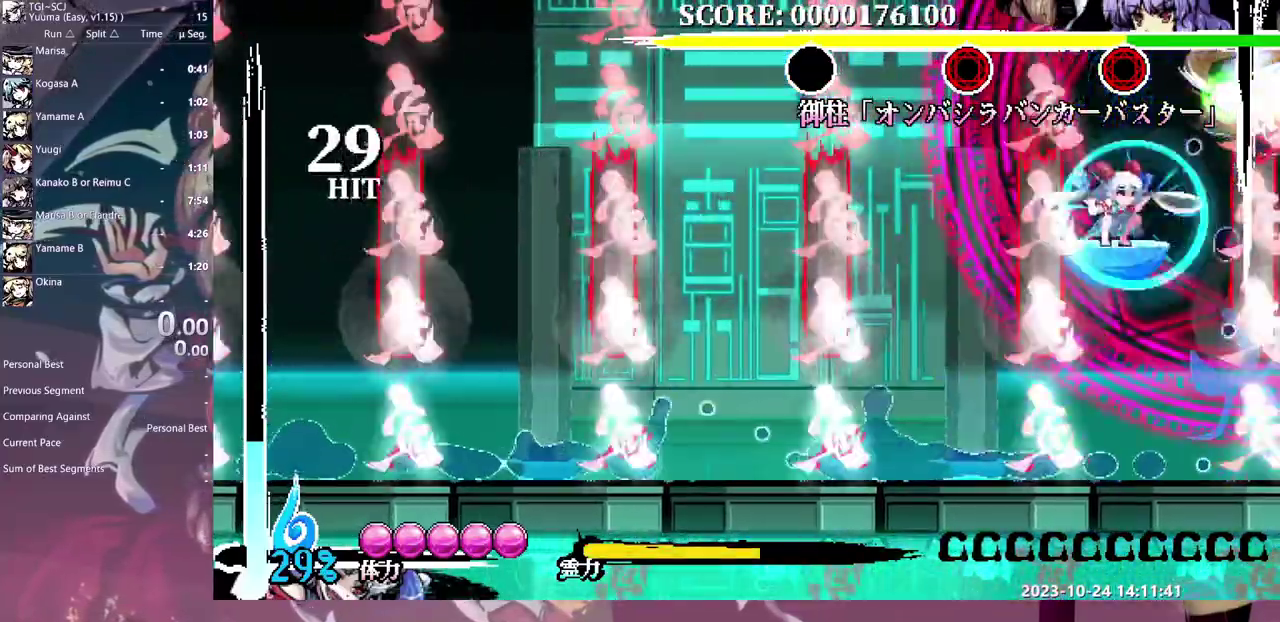
{"buttons": ["DPAD_RIGHT"]}
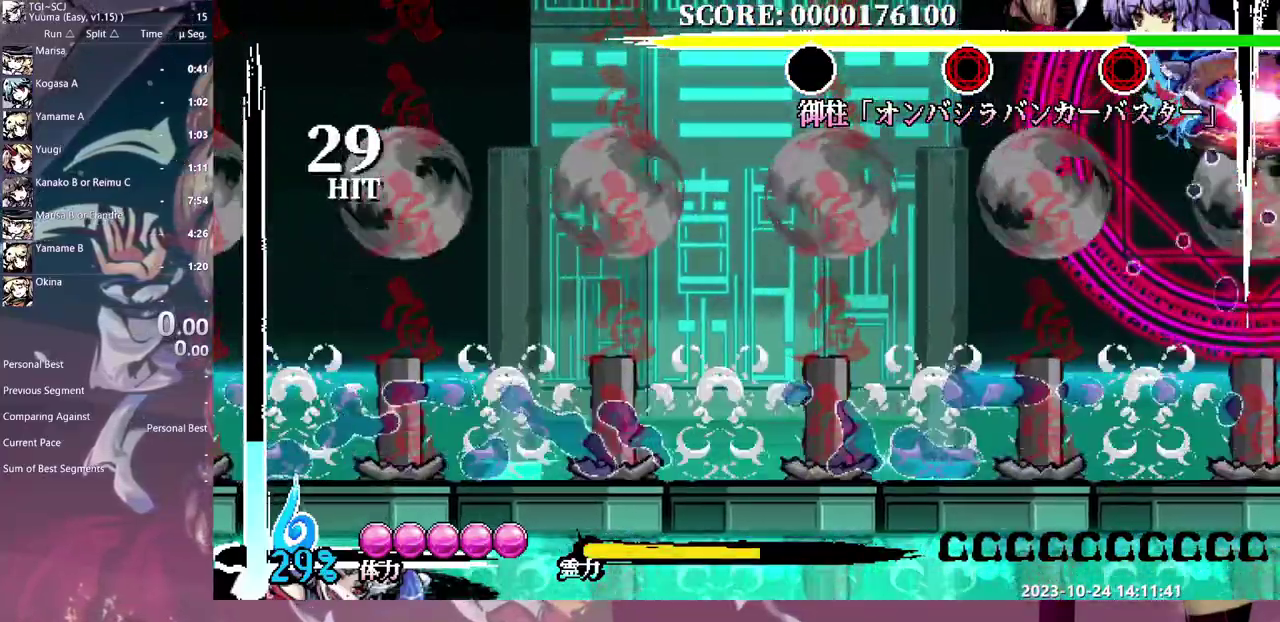
{"buttons": []}
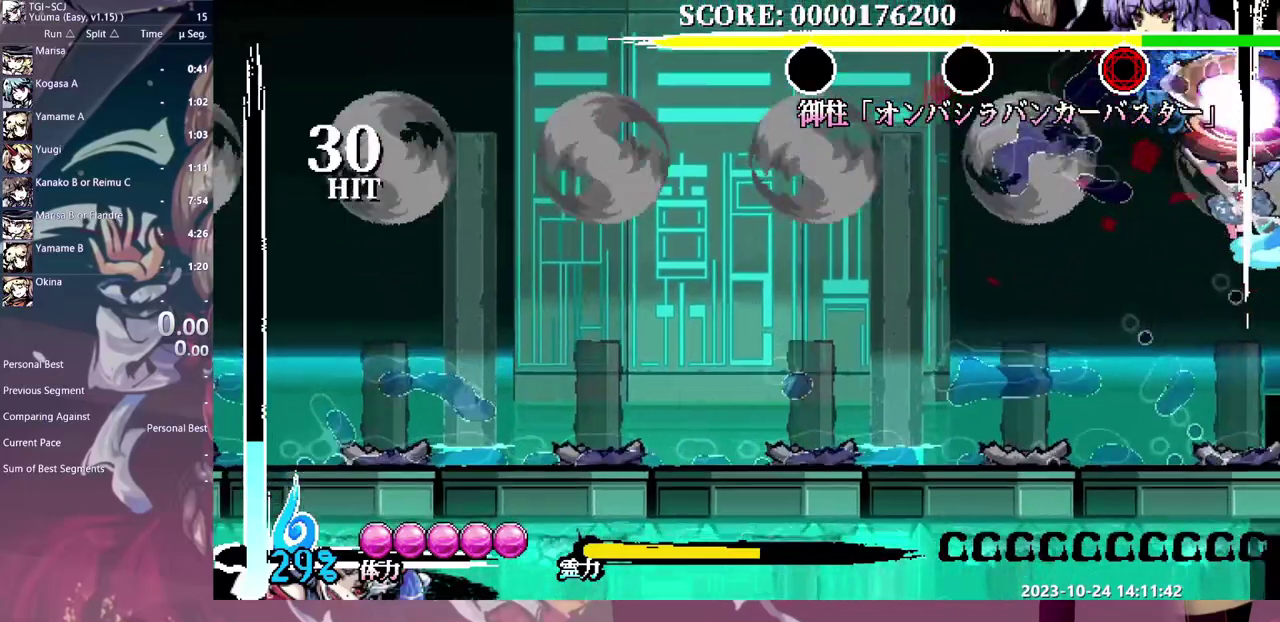
{"buttons": []}
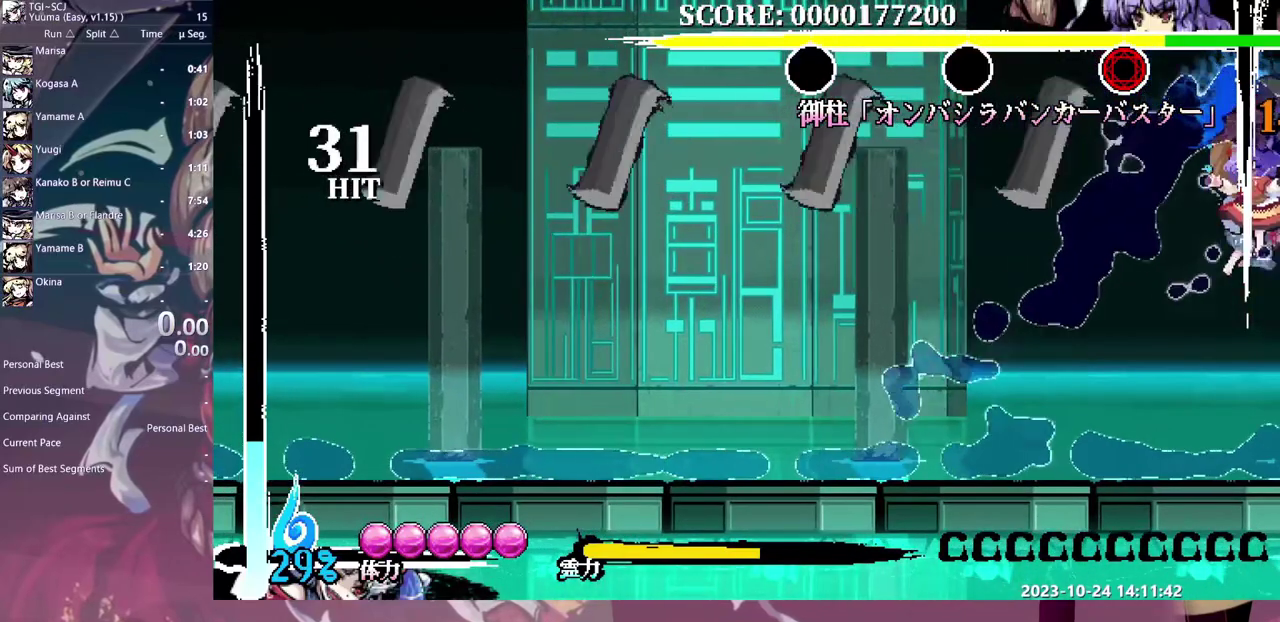
{"buttons": ["DPAD_LEFT"]}
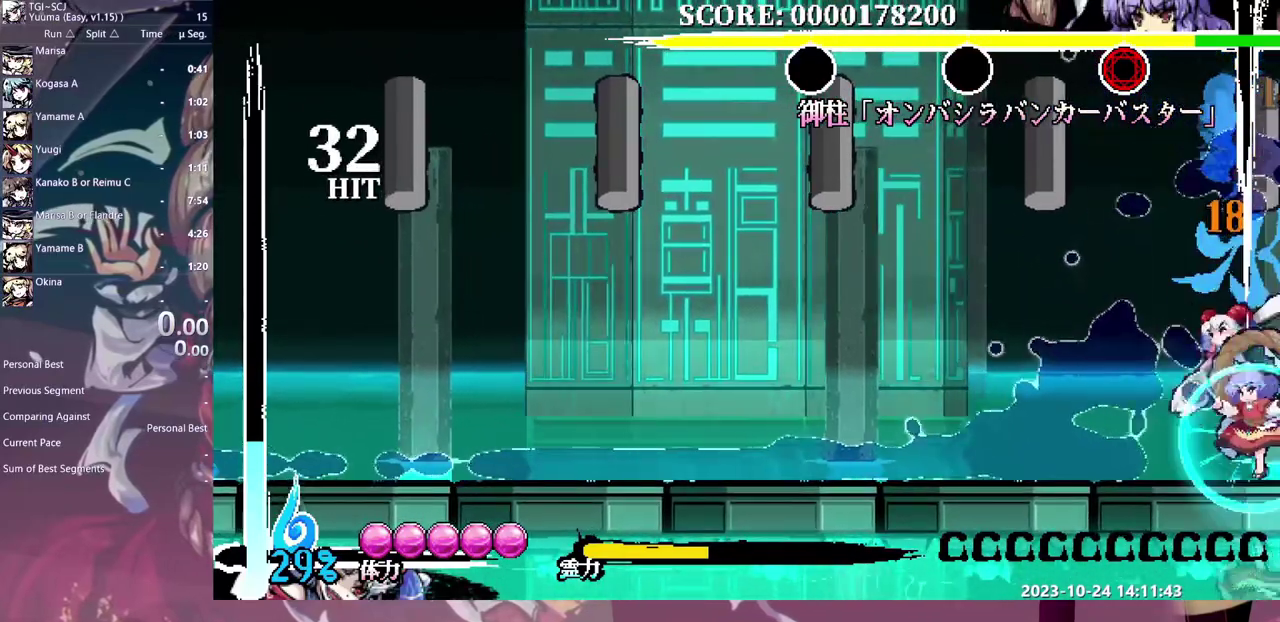
{"buttons": []}
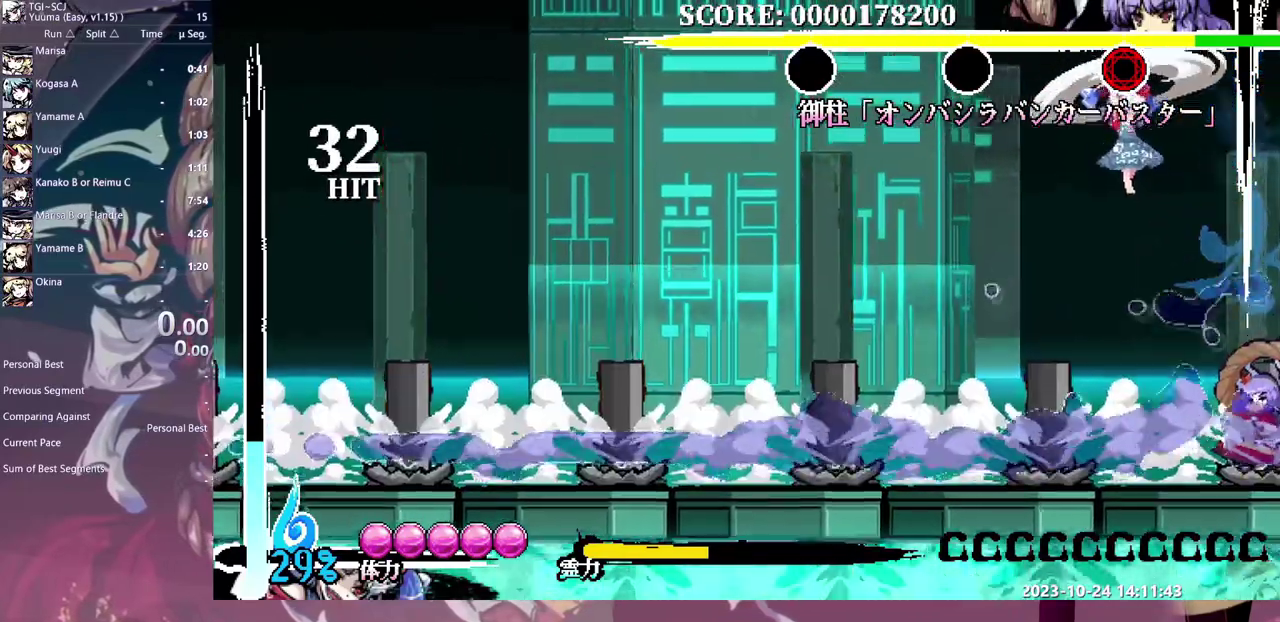
{"buttons": ["DPAD_RIGHT"], "events": [[250, "DPAD_RIGHT", "down"]]}
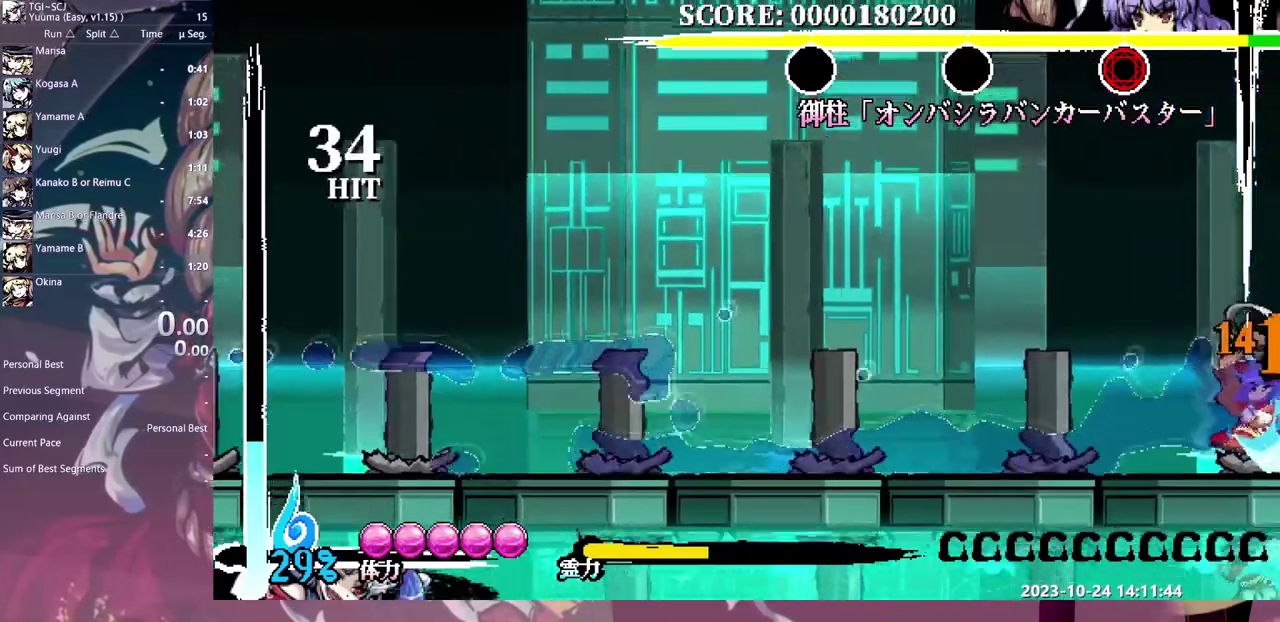
{"buttons": [], "events": [[450, "DPAD_RIGHT", "up"]]}
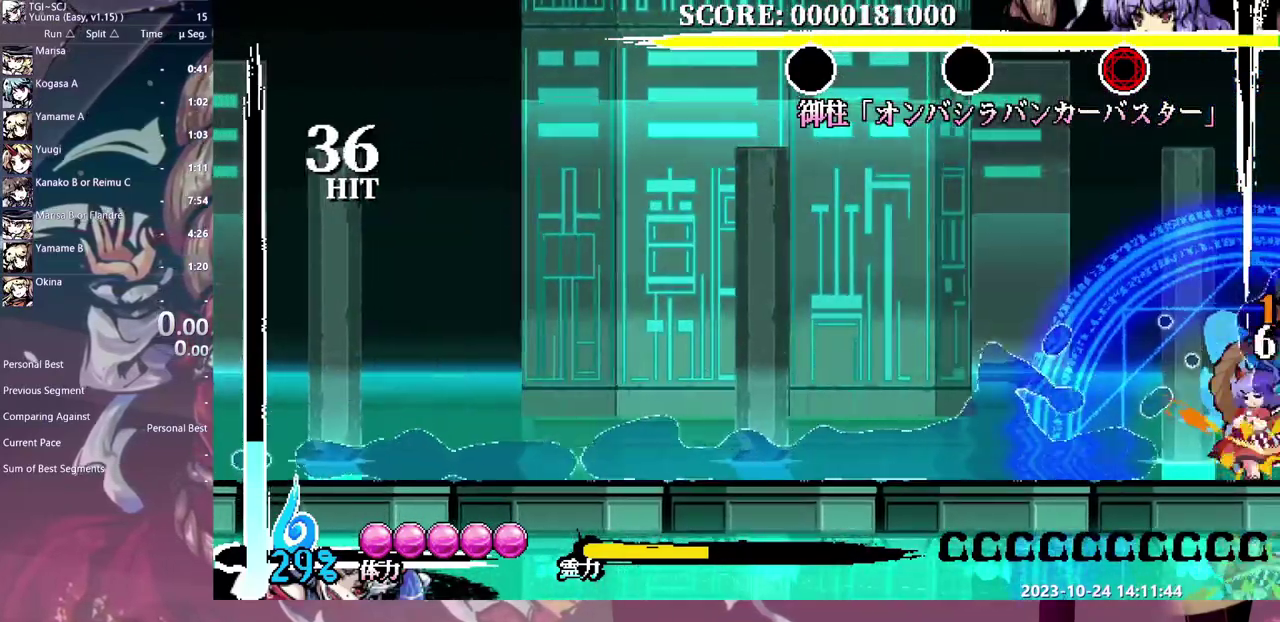
{"buttons": []}
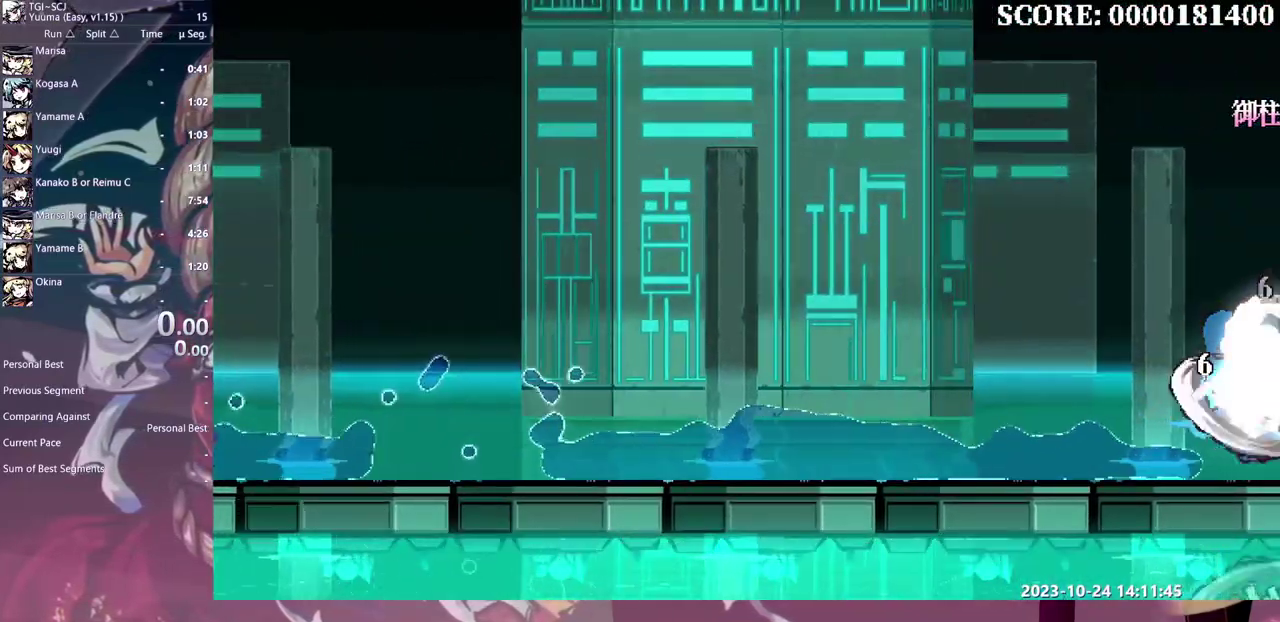
{"buttons": []}
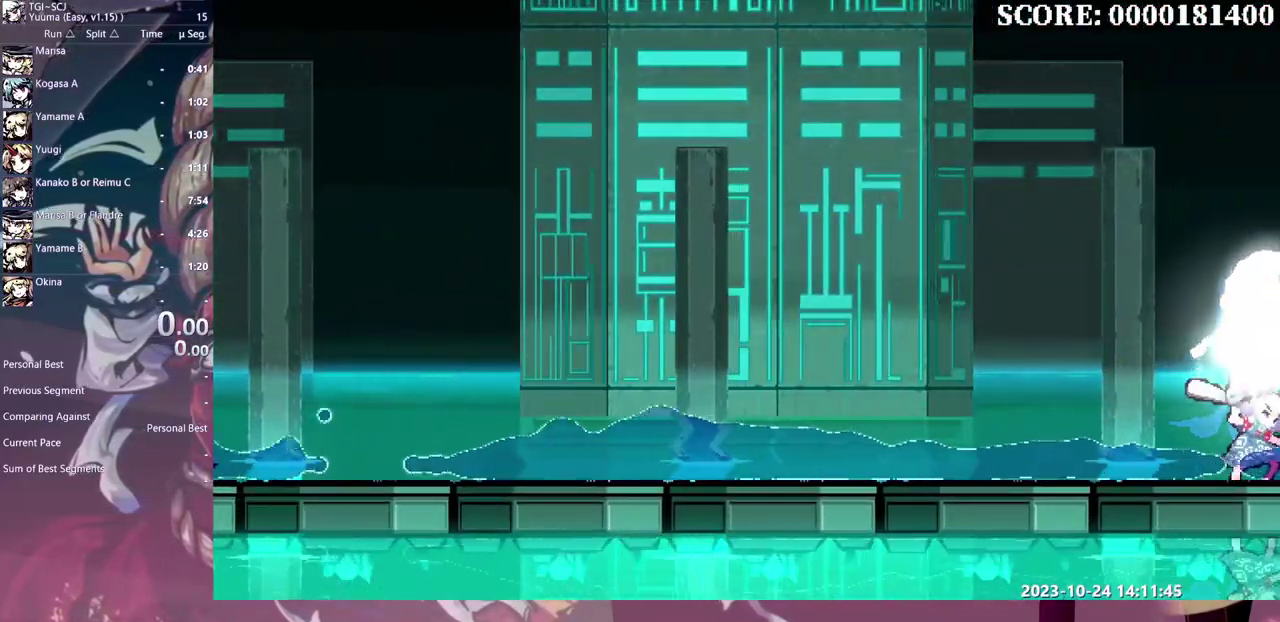
{"buttons": []}
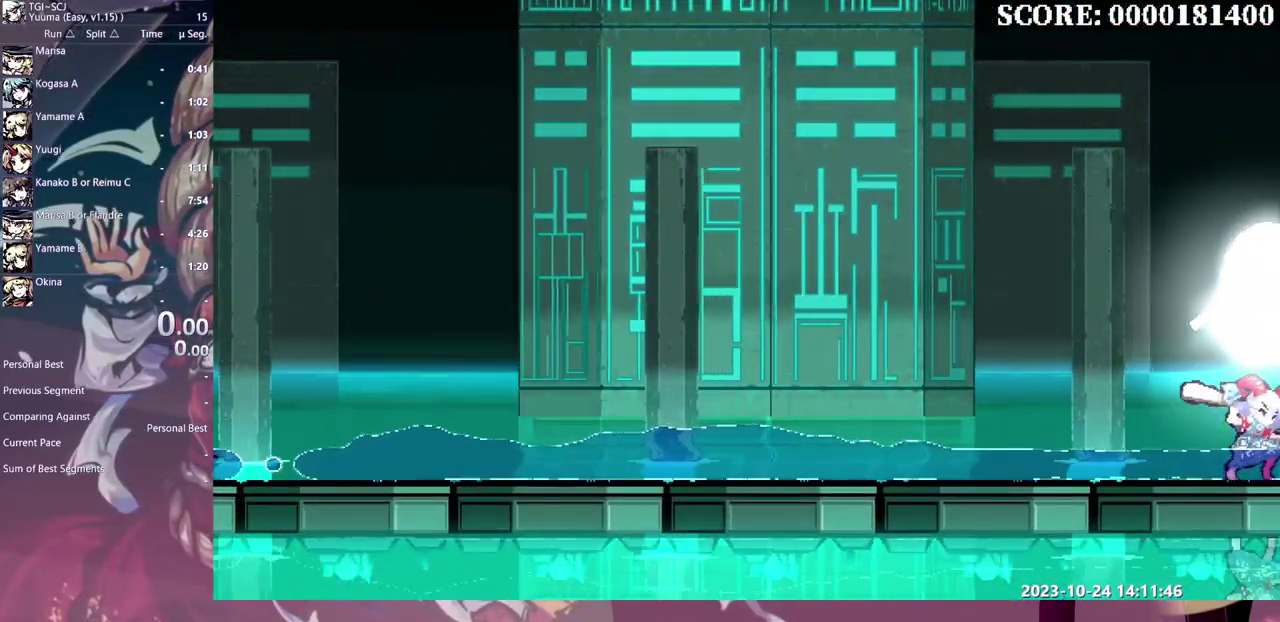
{"buttons": ["DPAD_UP", "DPAD_RIGHT"]}